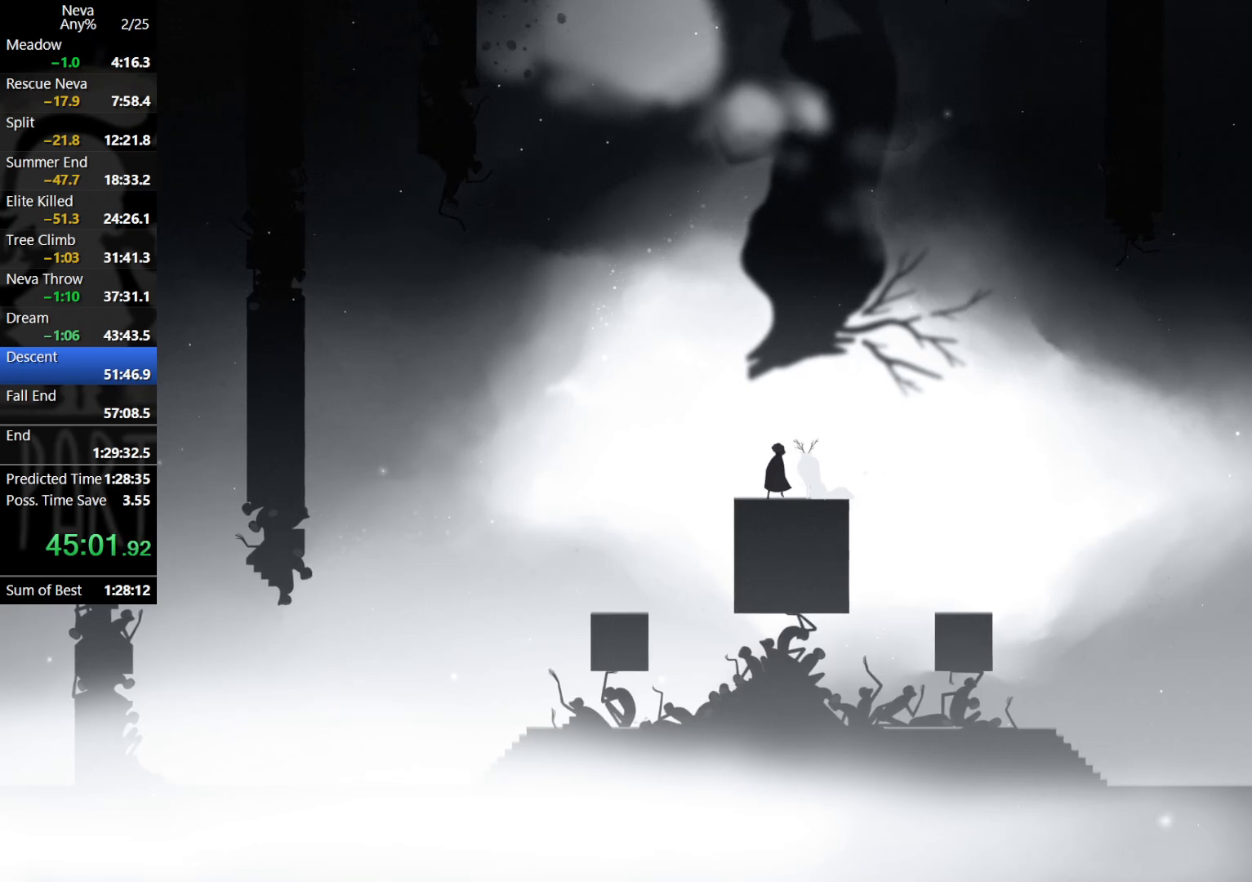
Gameplay with a controller (PlayStation layout); each line is a JSON object with the inputs held at the frame after it. "events" lists button and stick changes between this image and that frame as [ms after this image, input, new state], when the widget could be followed in between. Not read: right_stick.
{"buttons": [], "left_stick": "center", "events": []}
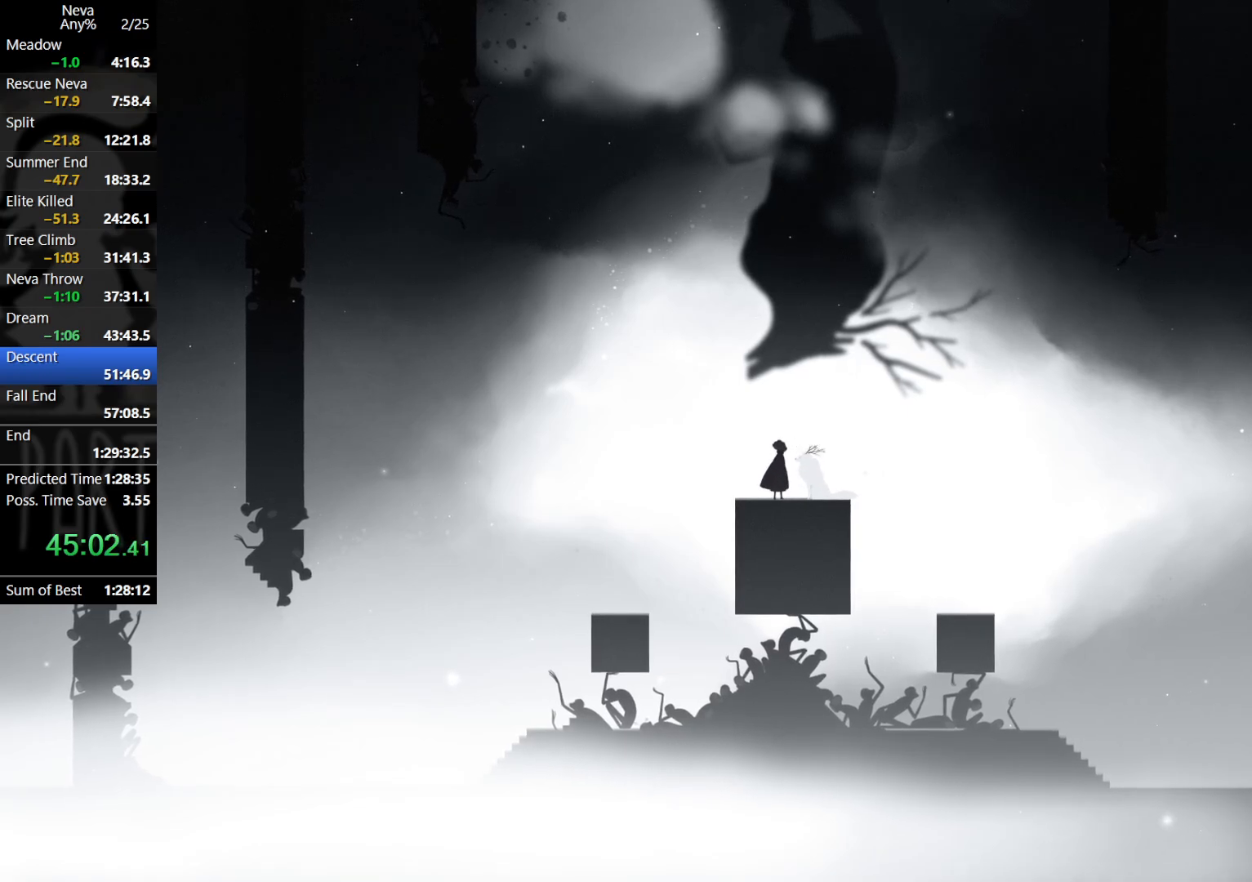
{"buttons": [], "left_stick": "center", "events": []}
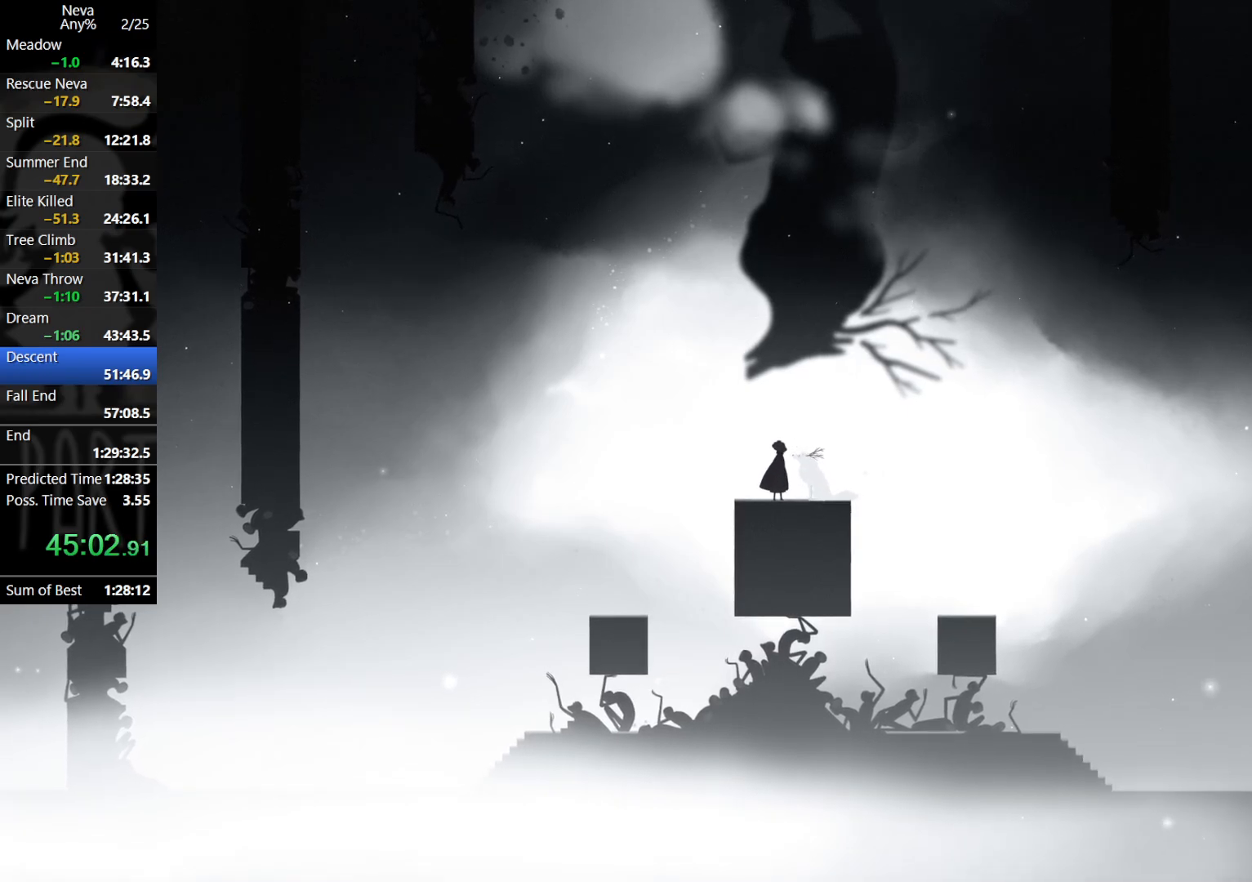
{"buttons": [], "left_stick": "center", "events": []}
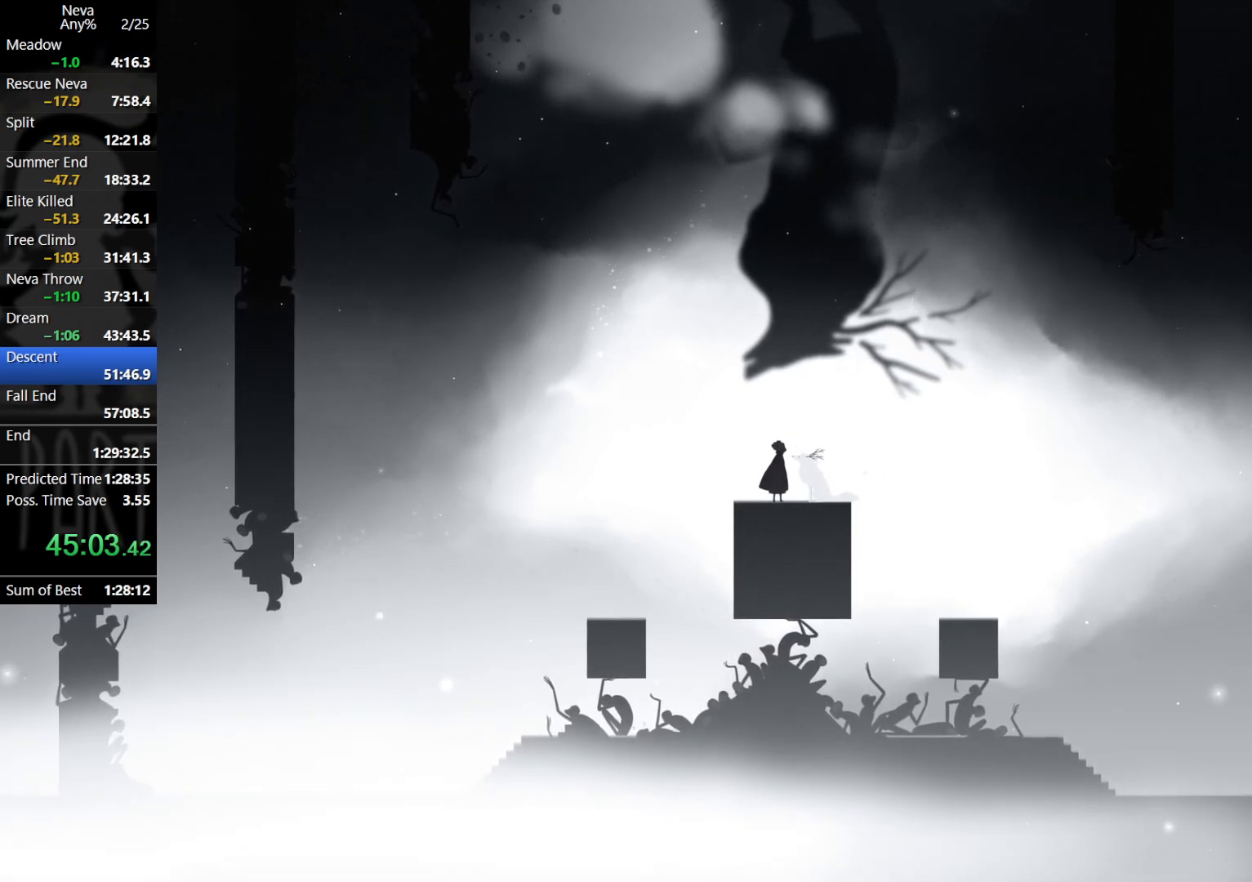
{"buttons": [], "left_stick": "center", "events": []}
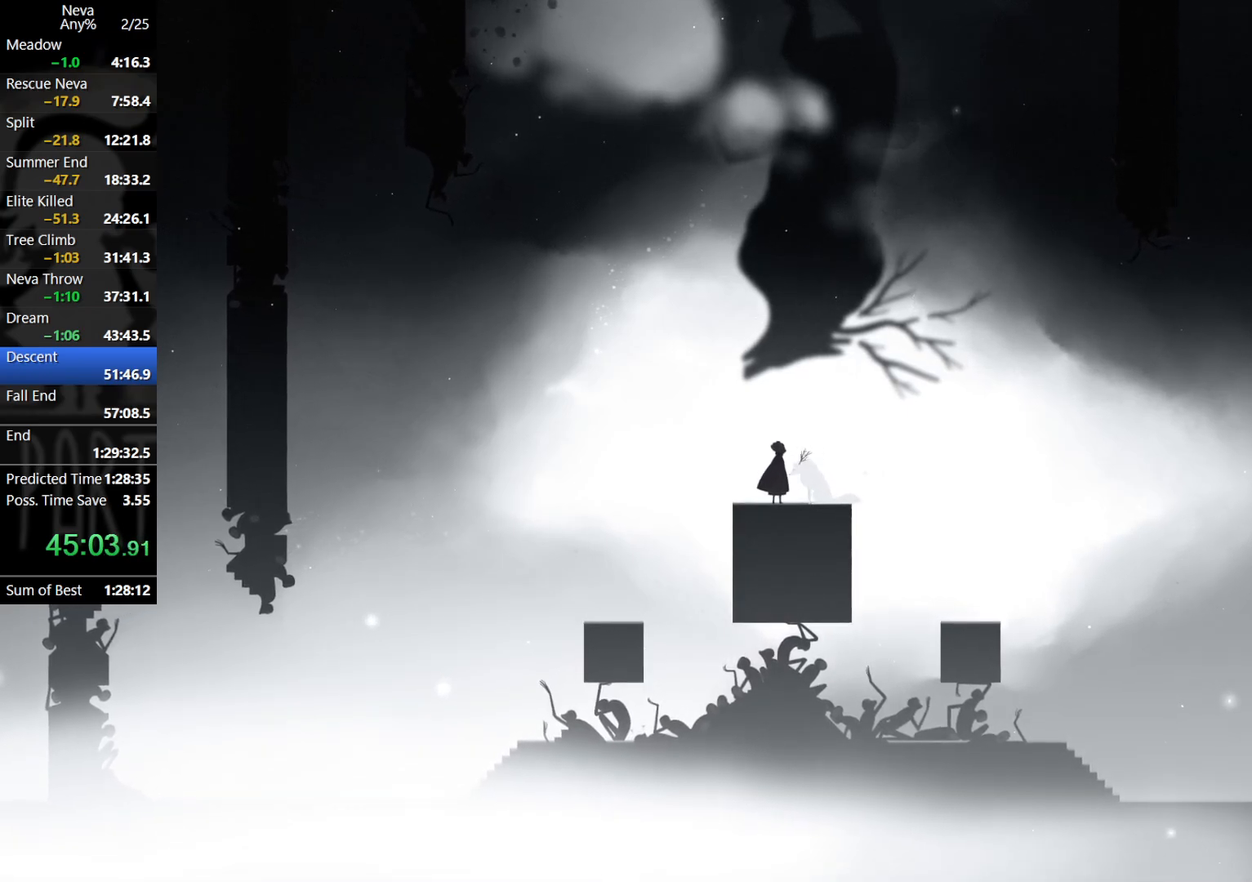
{"buttons": [], "left_stick": "center", "events": []}
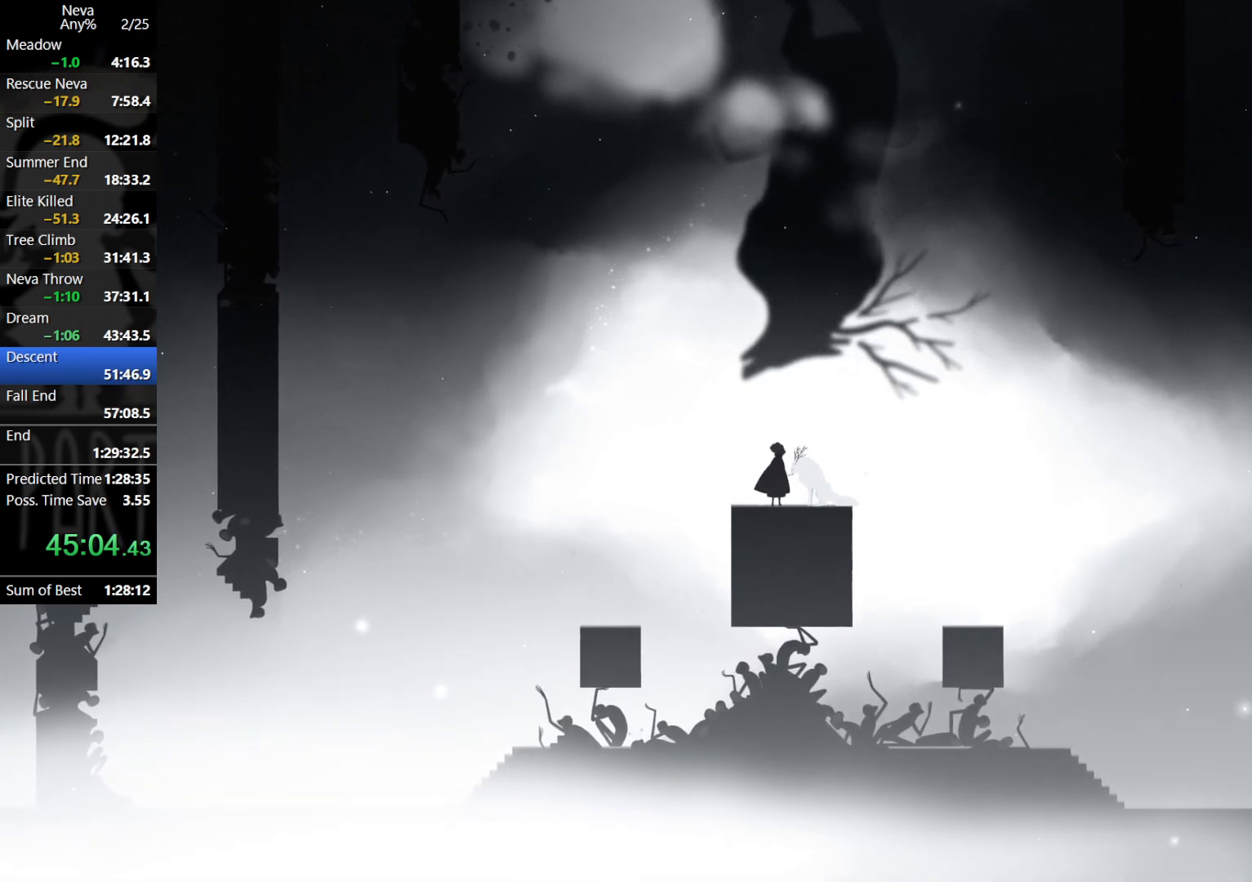
{"buttons": [], "left_stick": "center", "events": []}
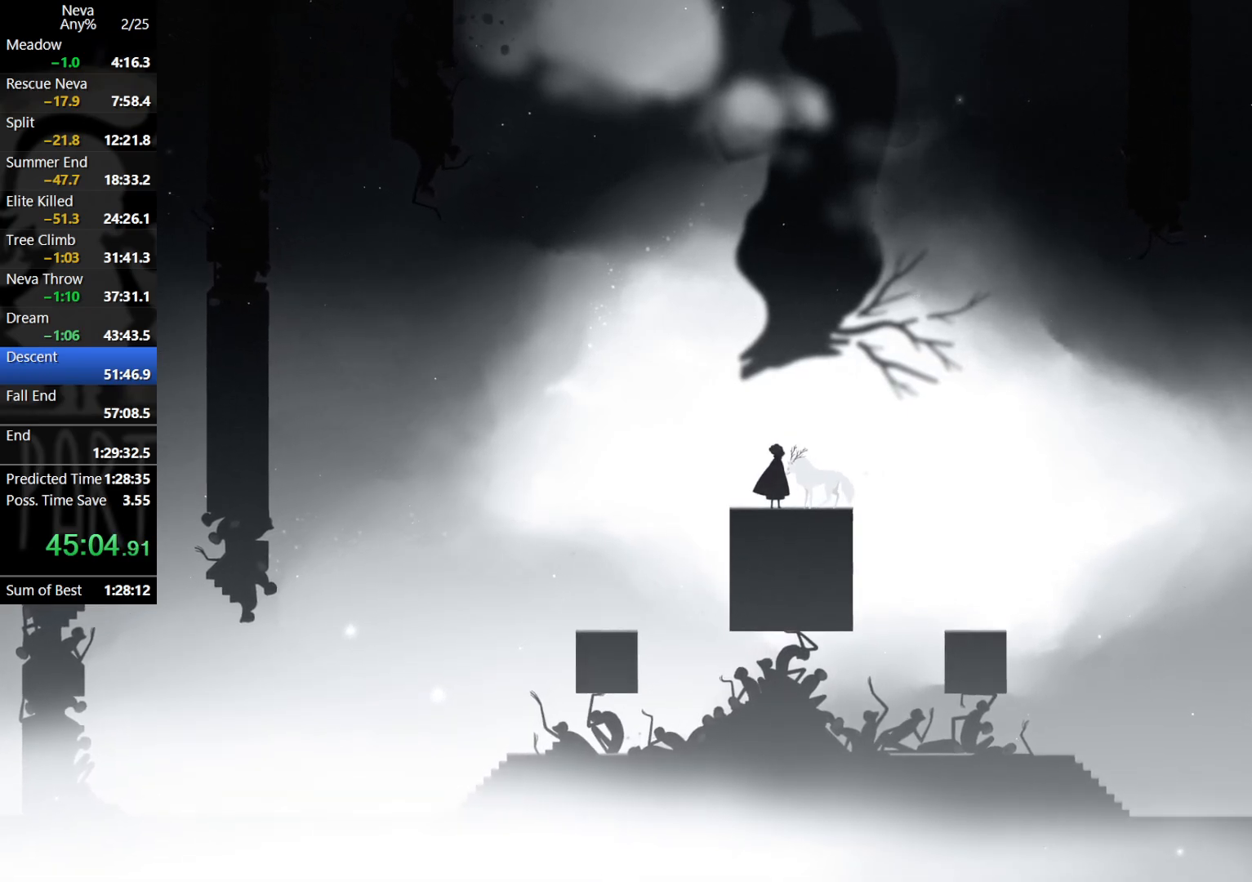
{"buttons": [], "left_stick": "center", "events": []}
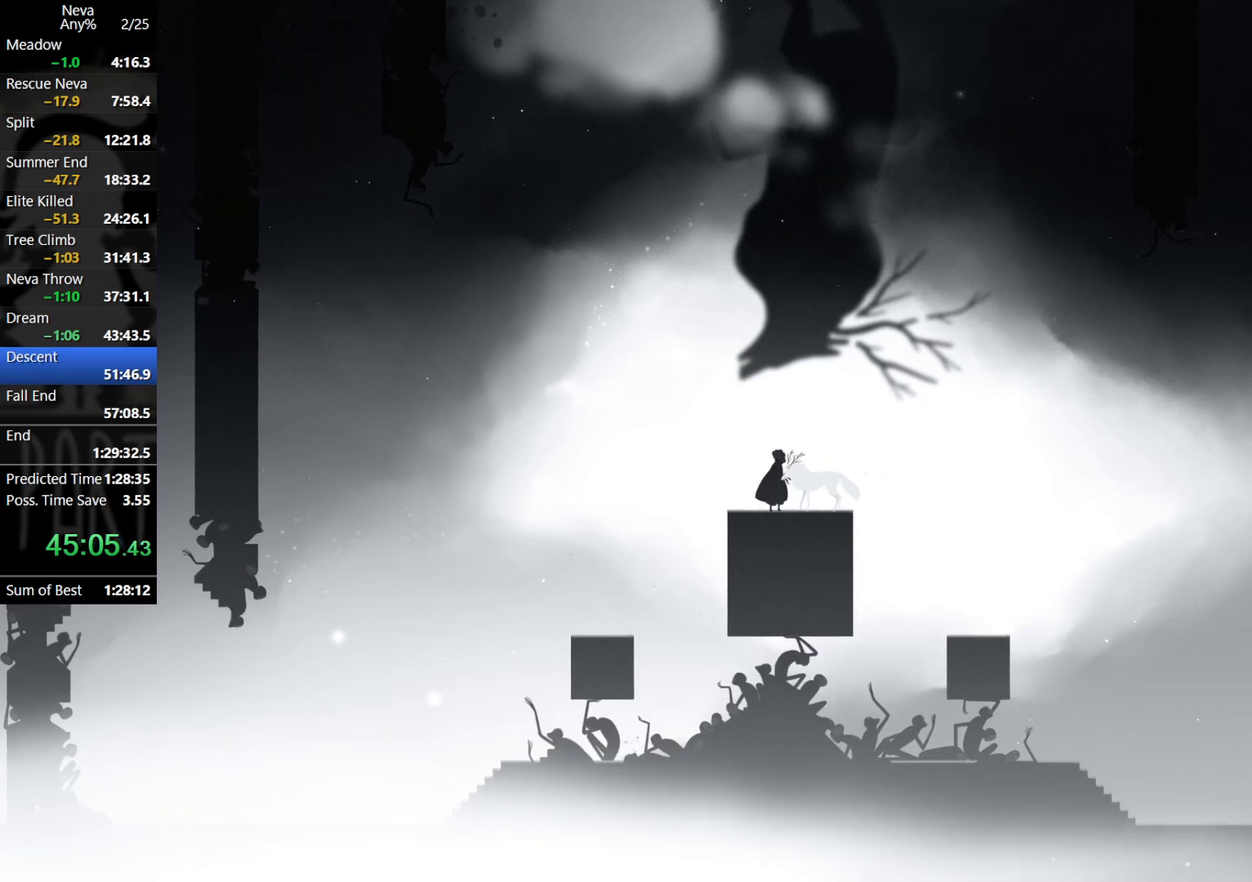
{"buttons": [], "left_stick": "center", "events": []}
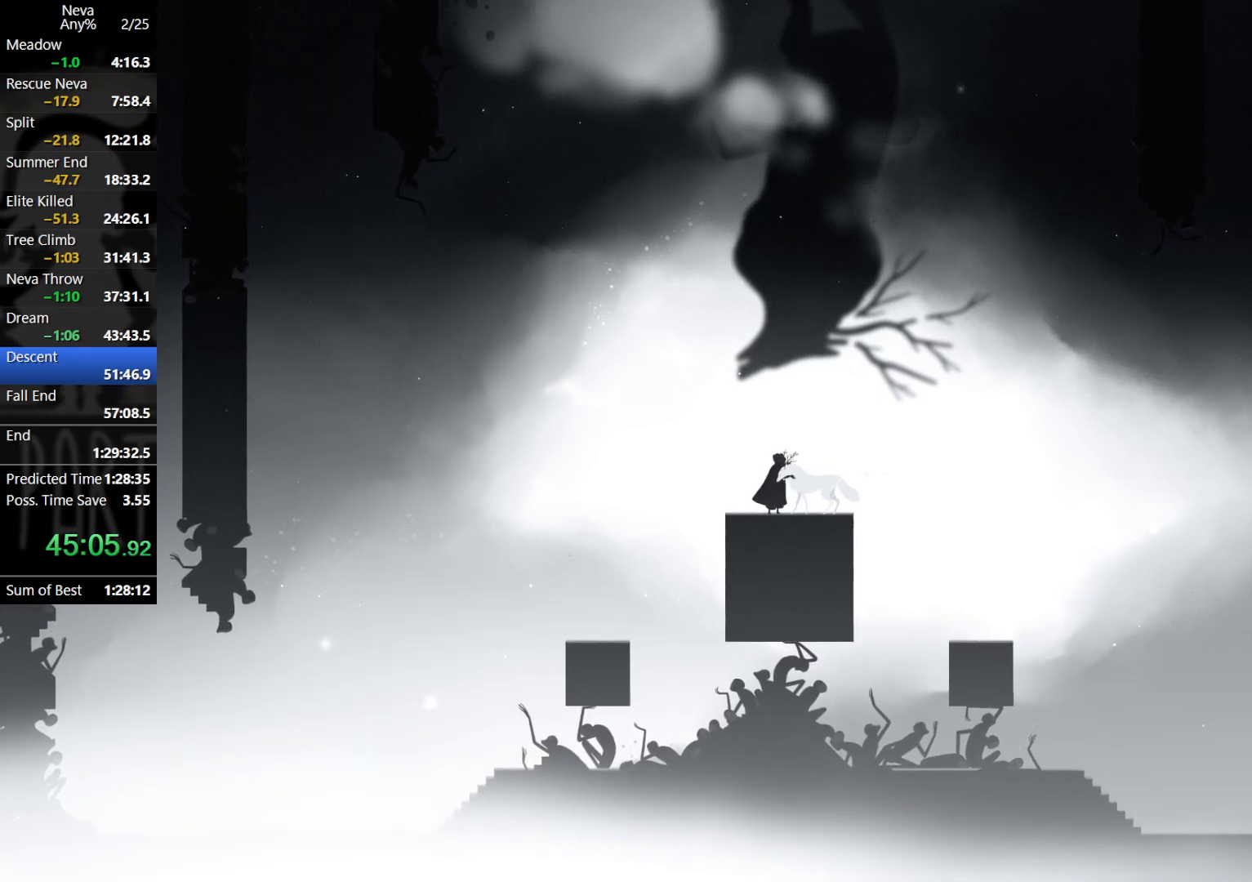
{"buttons": [], "left_stick": "center", "events": []}
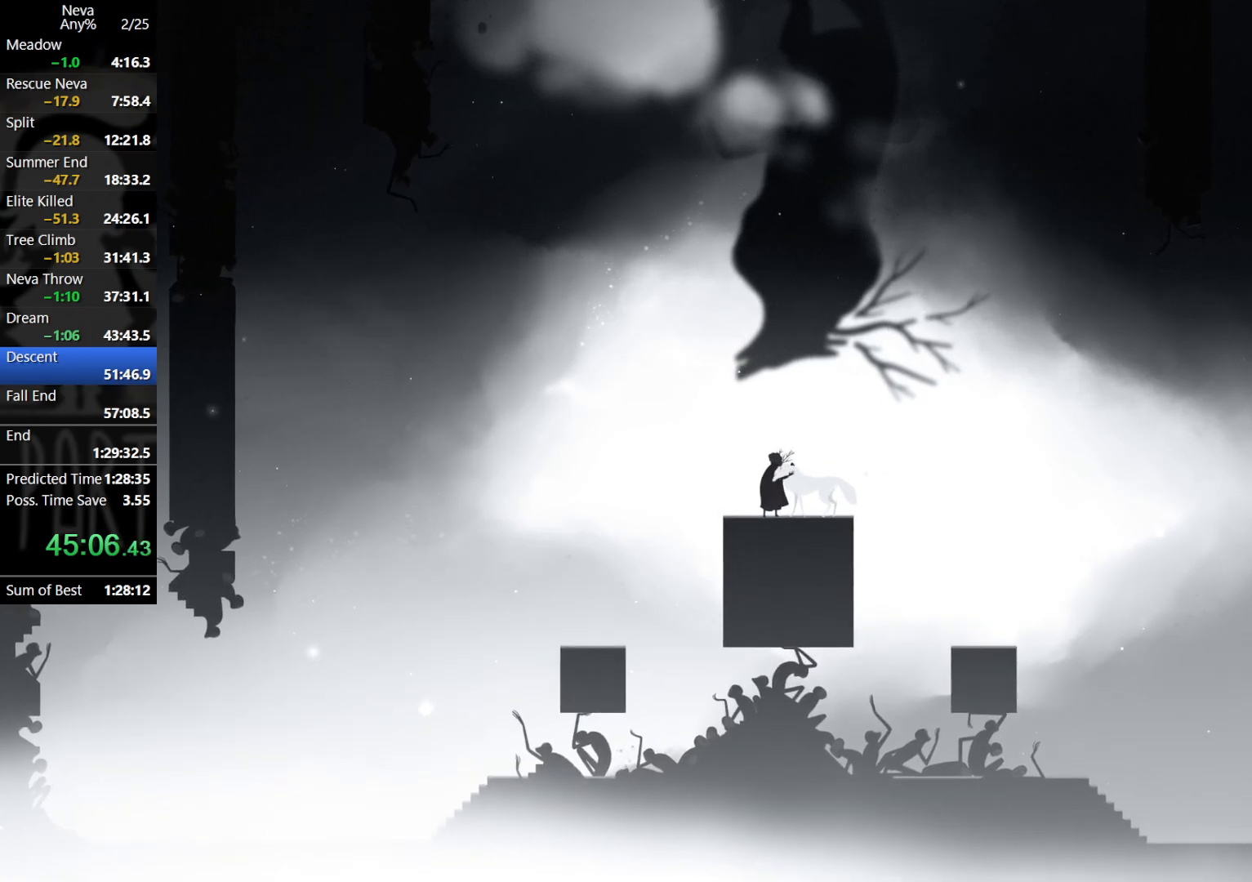
{"buttons": [], "left_stick": "right", "events": [[450, "left_stick", "right"]]}
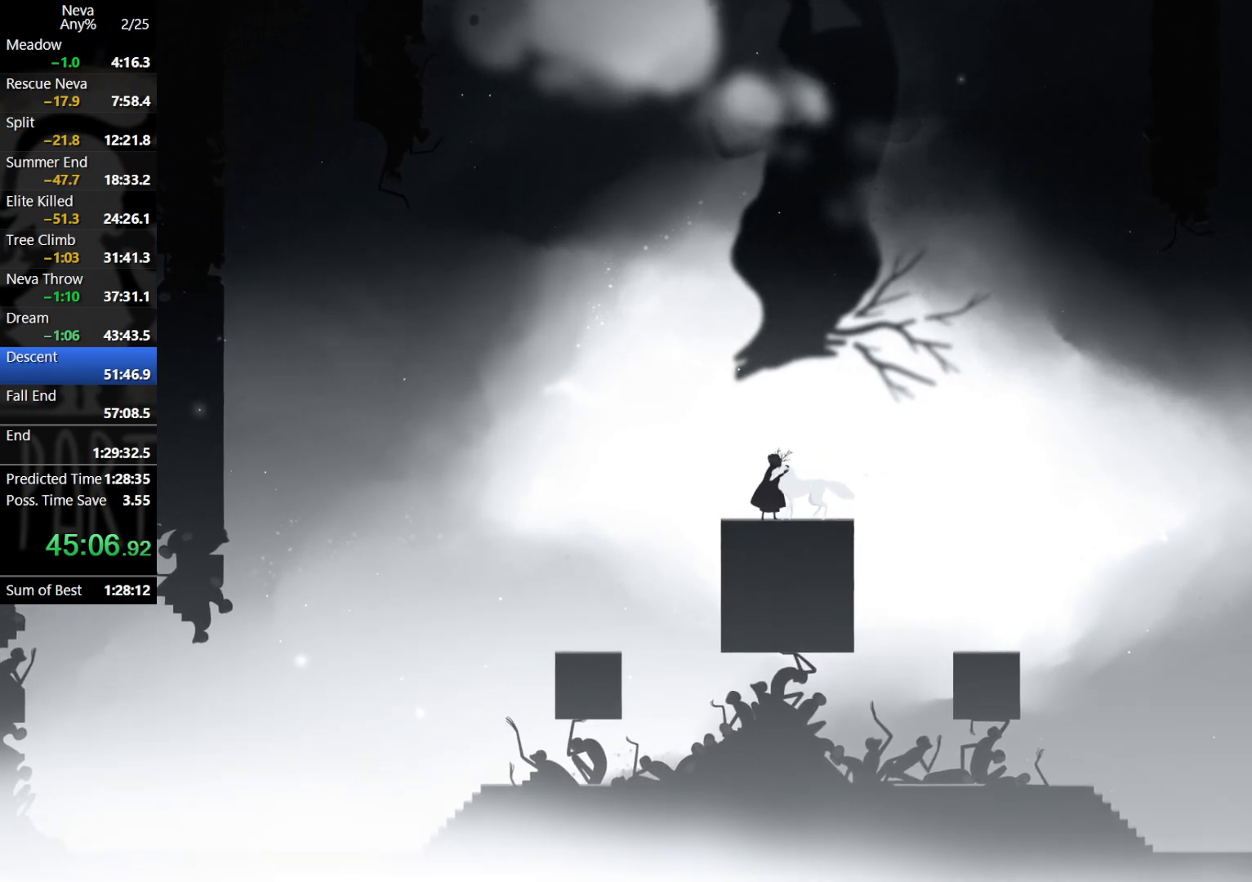
{"buttons": [], "left_stick": "right", "events": []}
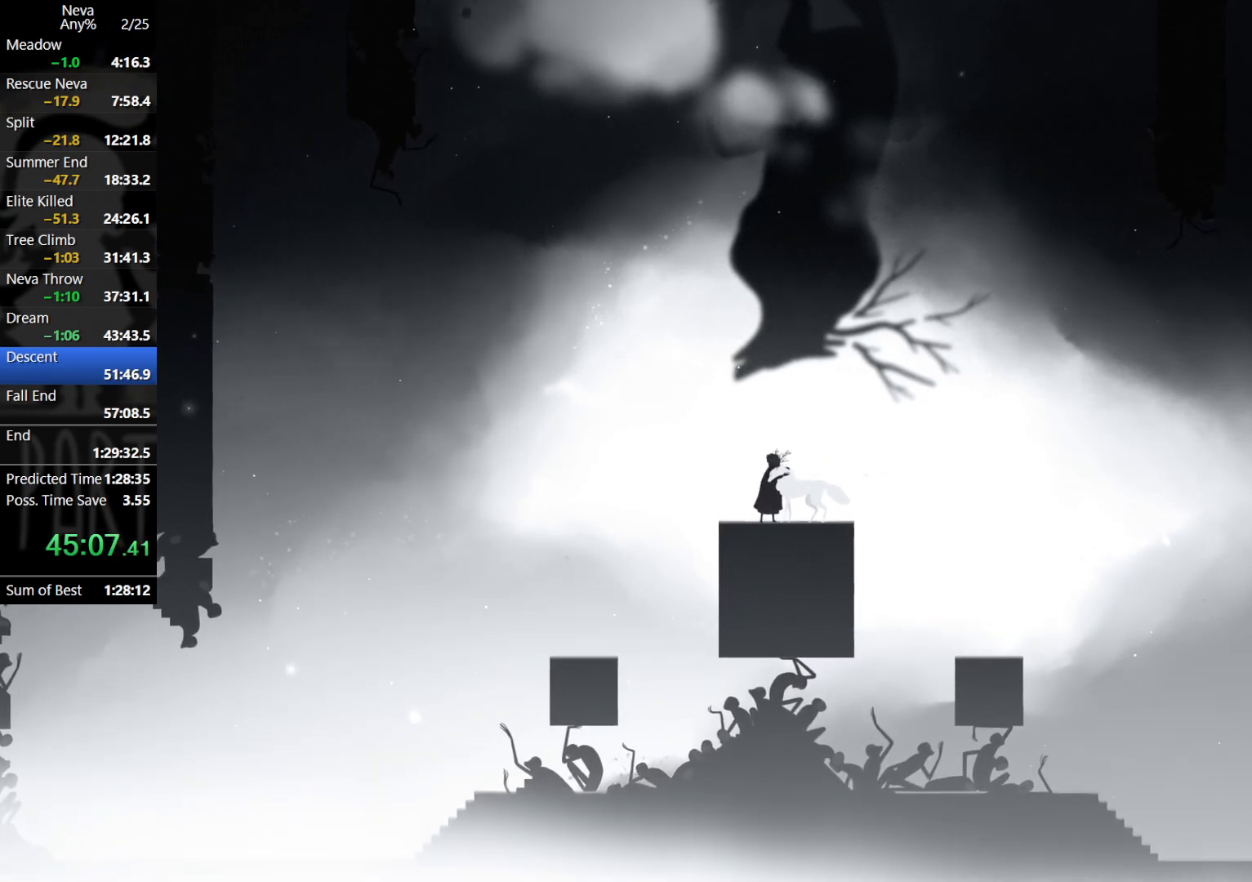
{"buttons": [], "left_stick": "right", "events": []}
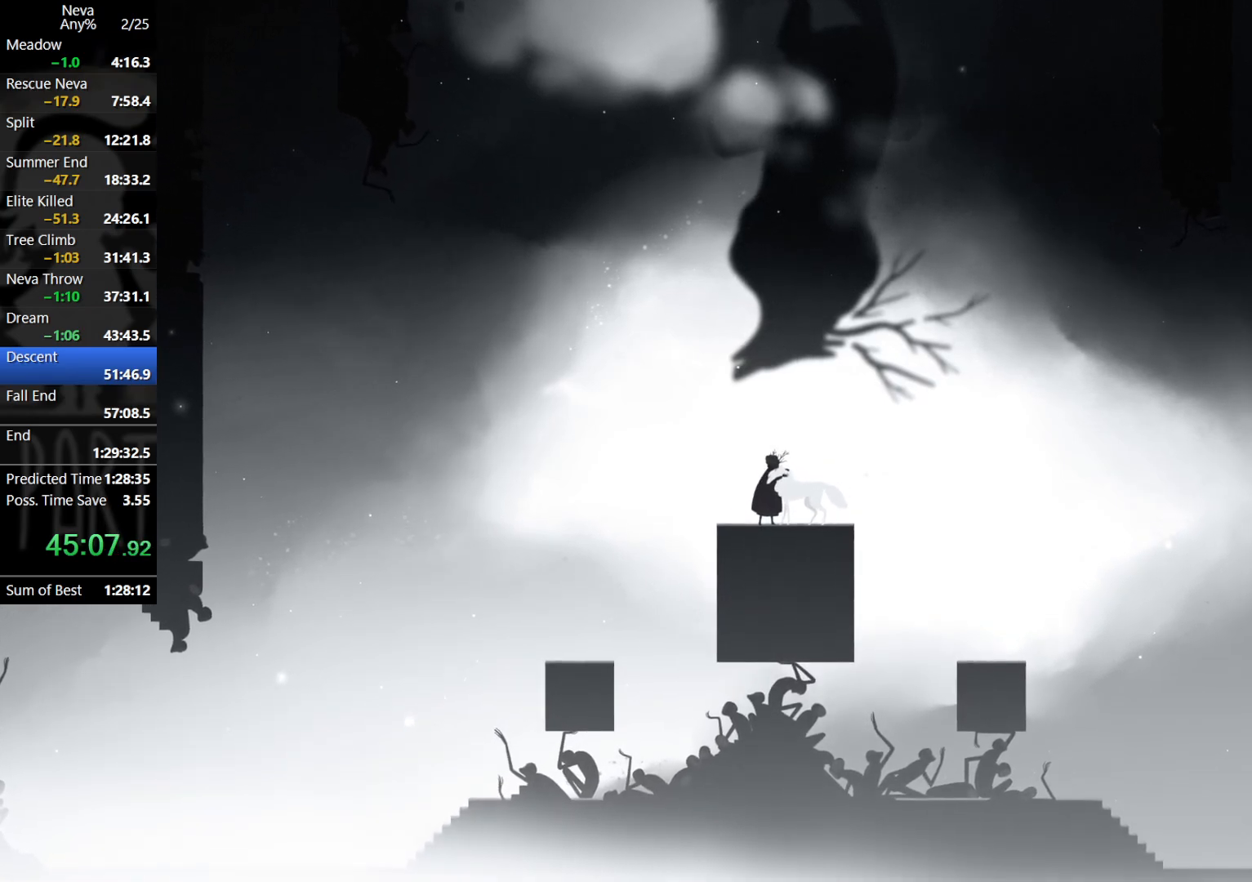
{"buttons": [], "left_stick": "right", "events": []}
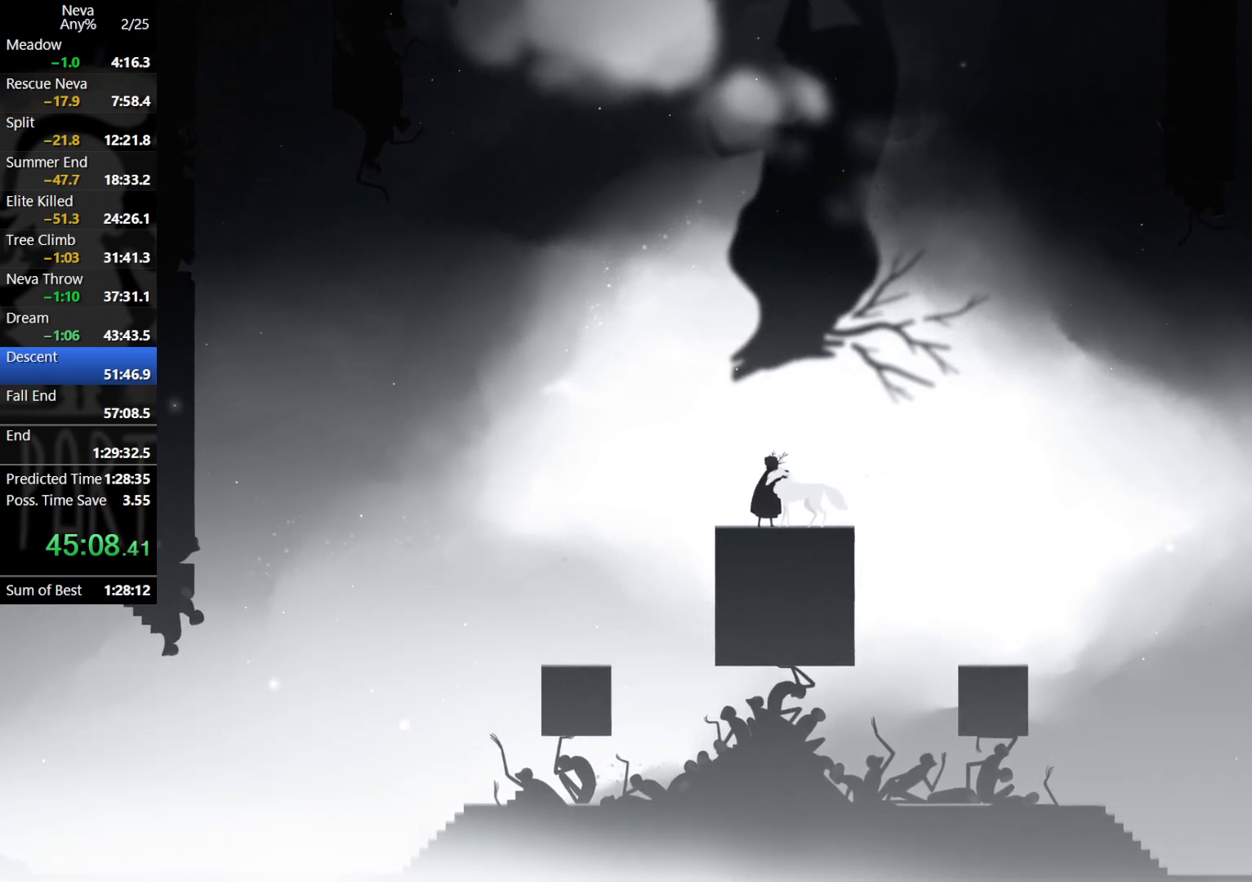
{"buttons": [], "left_stick": "right", "events": []}
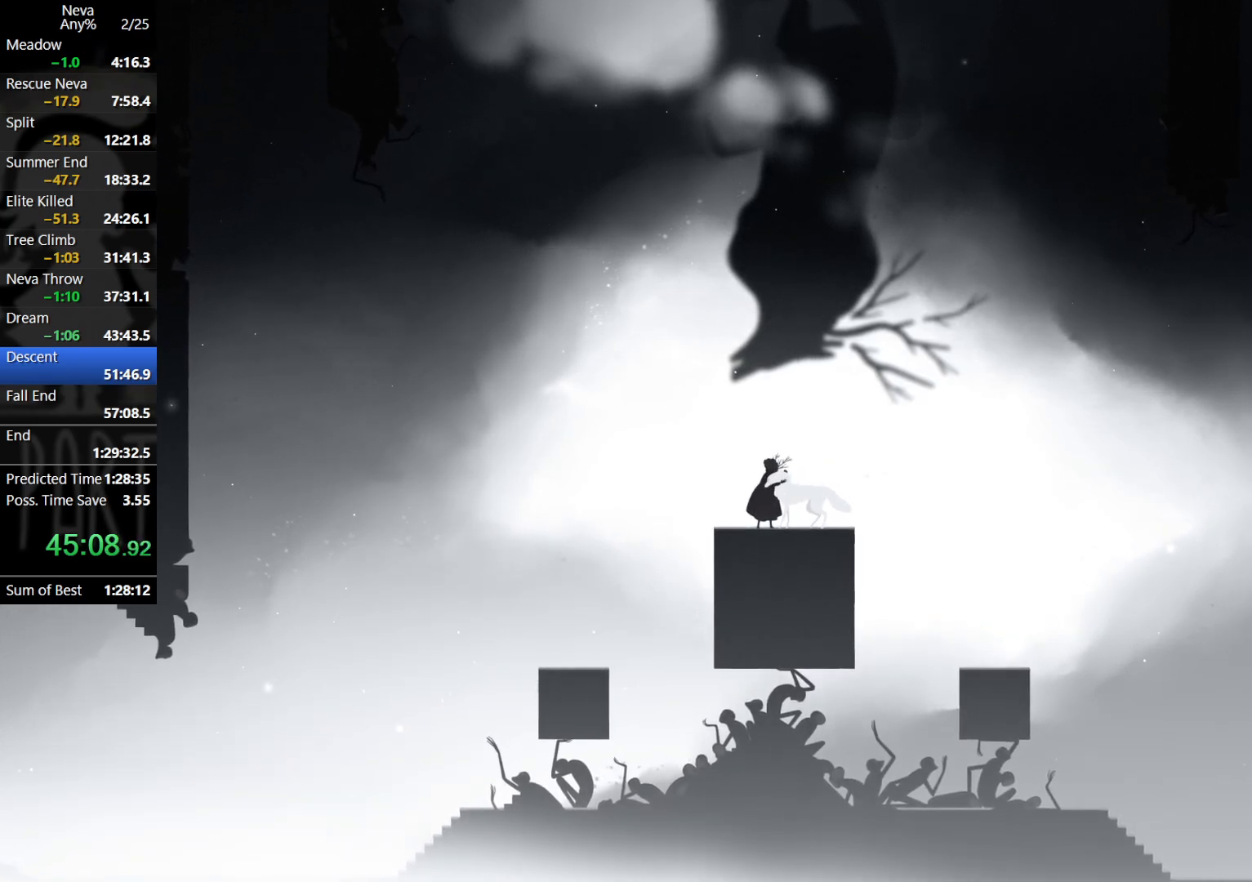
{"buttons": [], "left_stick": "right", "events": []}
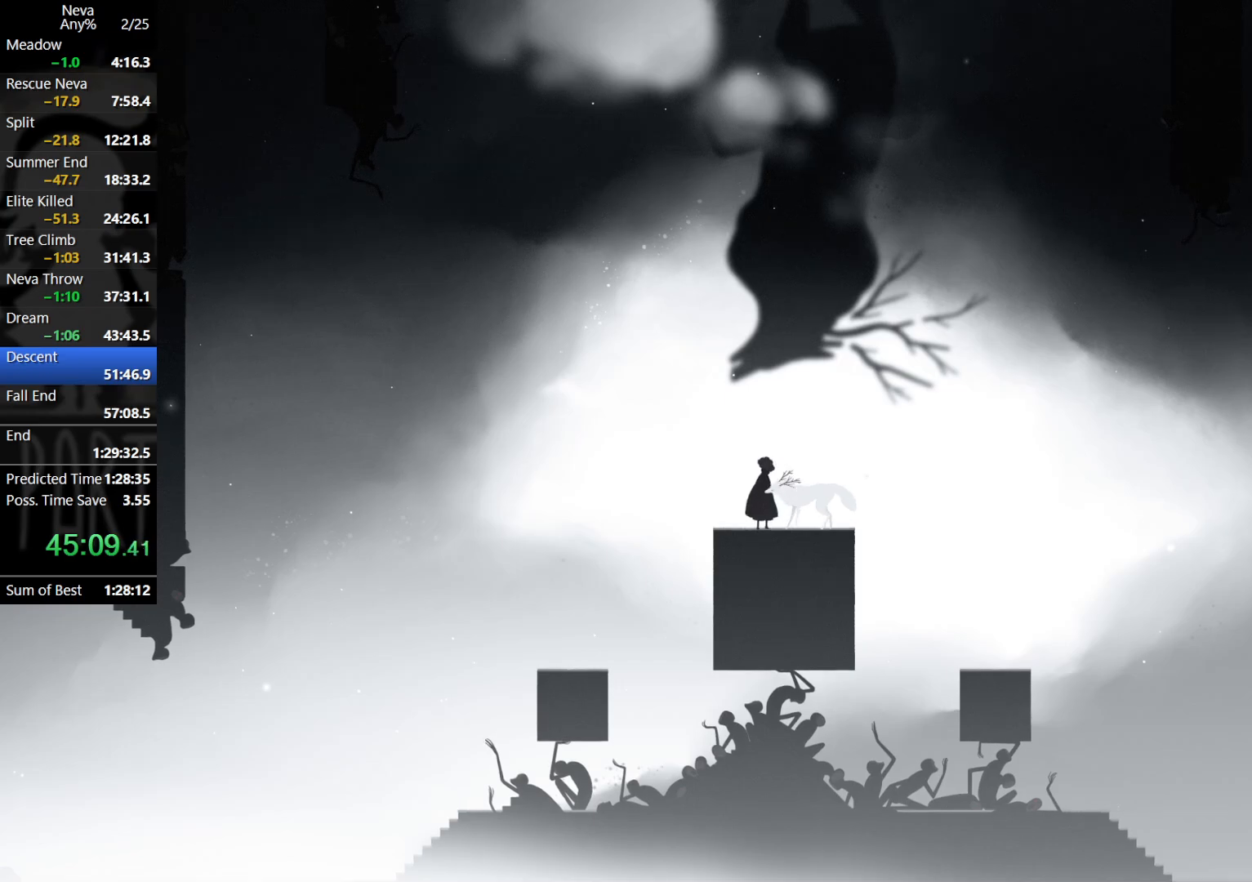
{"buttons": [], "left_stick": "right", "events": []}
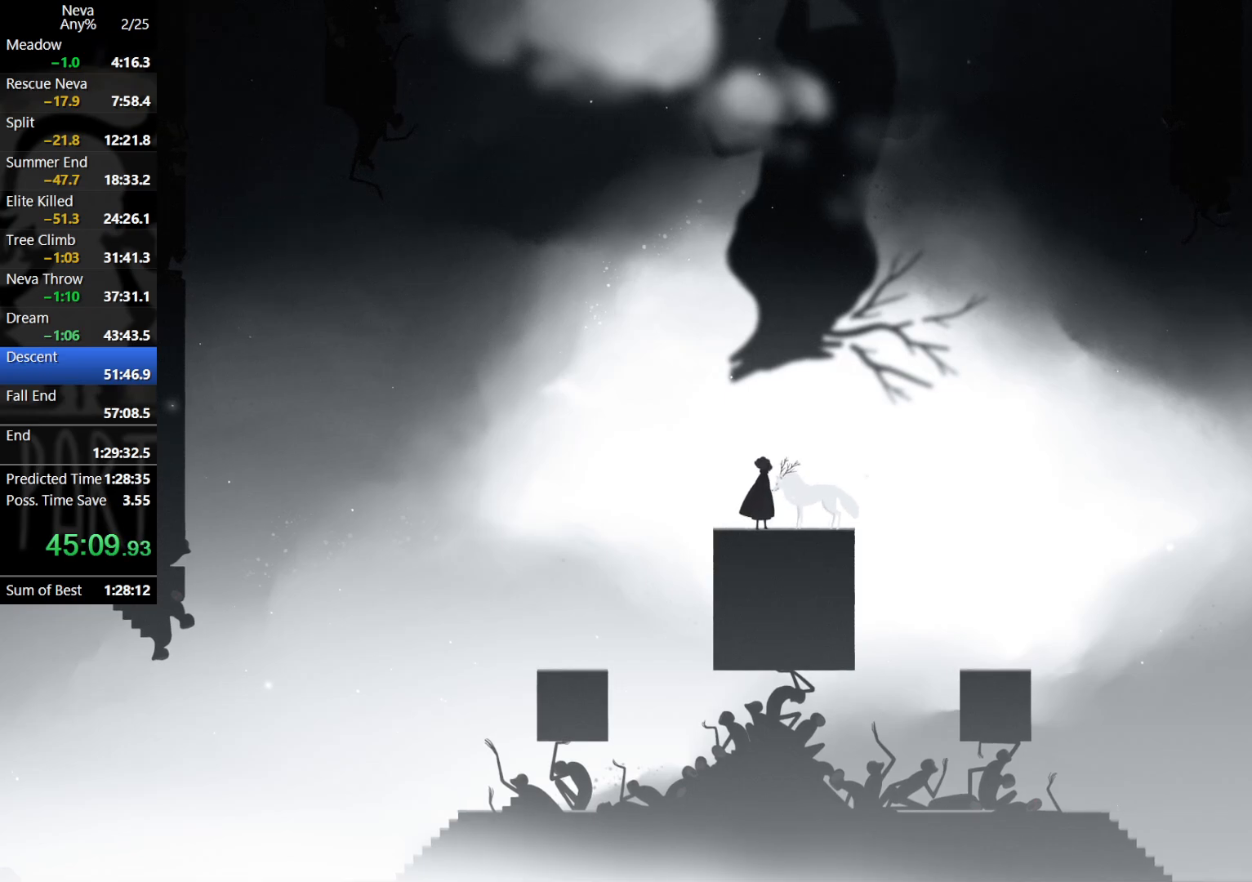
{"buttons": ["CROSS"], "left_stick": "right", "events": [[367, "CROSS", "down"], [400, "CIRCLE", "down"], [500, "CIRCLE", "up"]]}
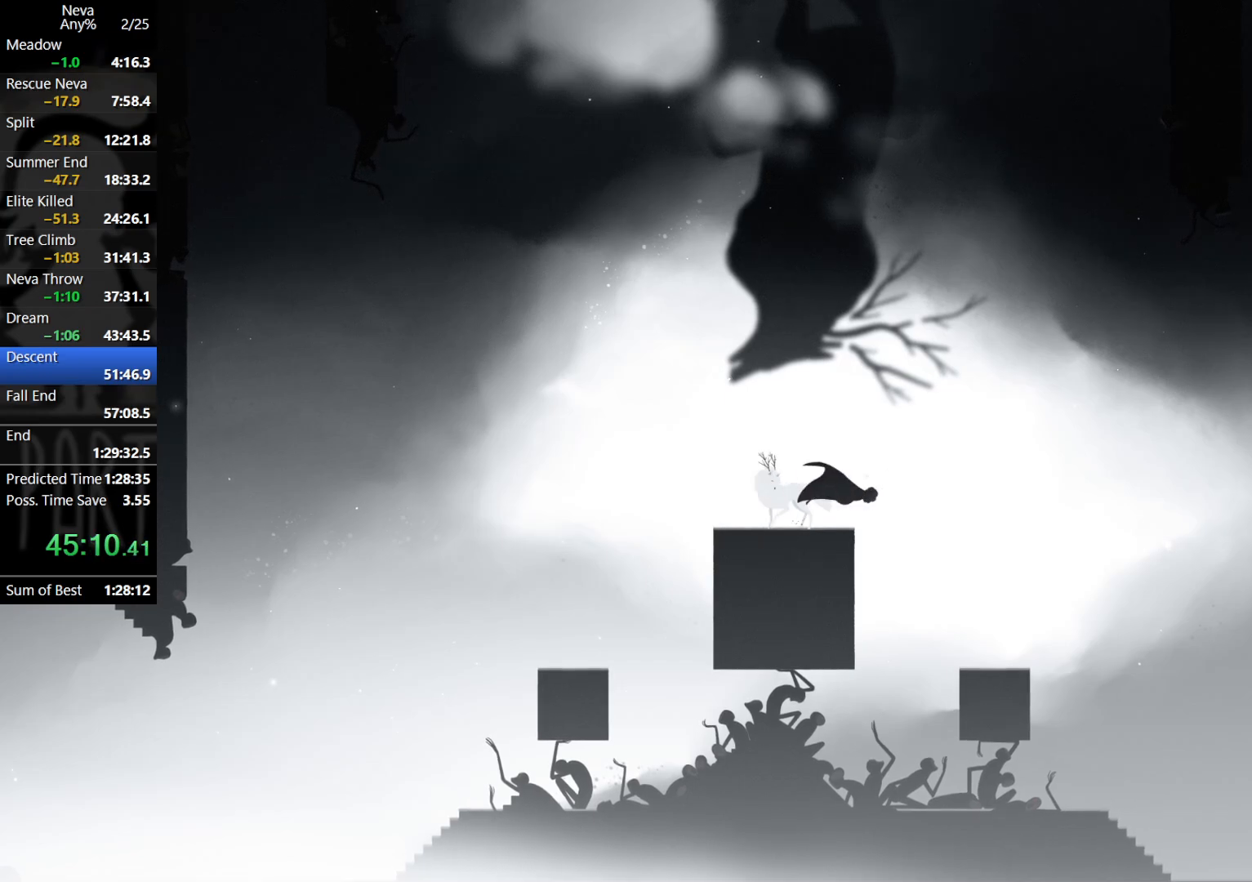
{"buttons": [], "left_stick": "right", "events": [[17, "CROSS", "up"]]}
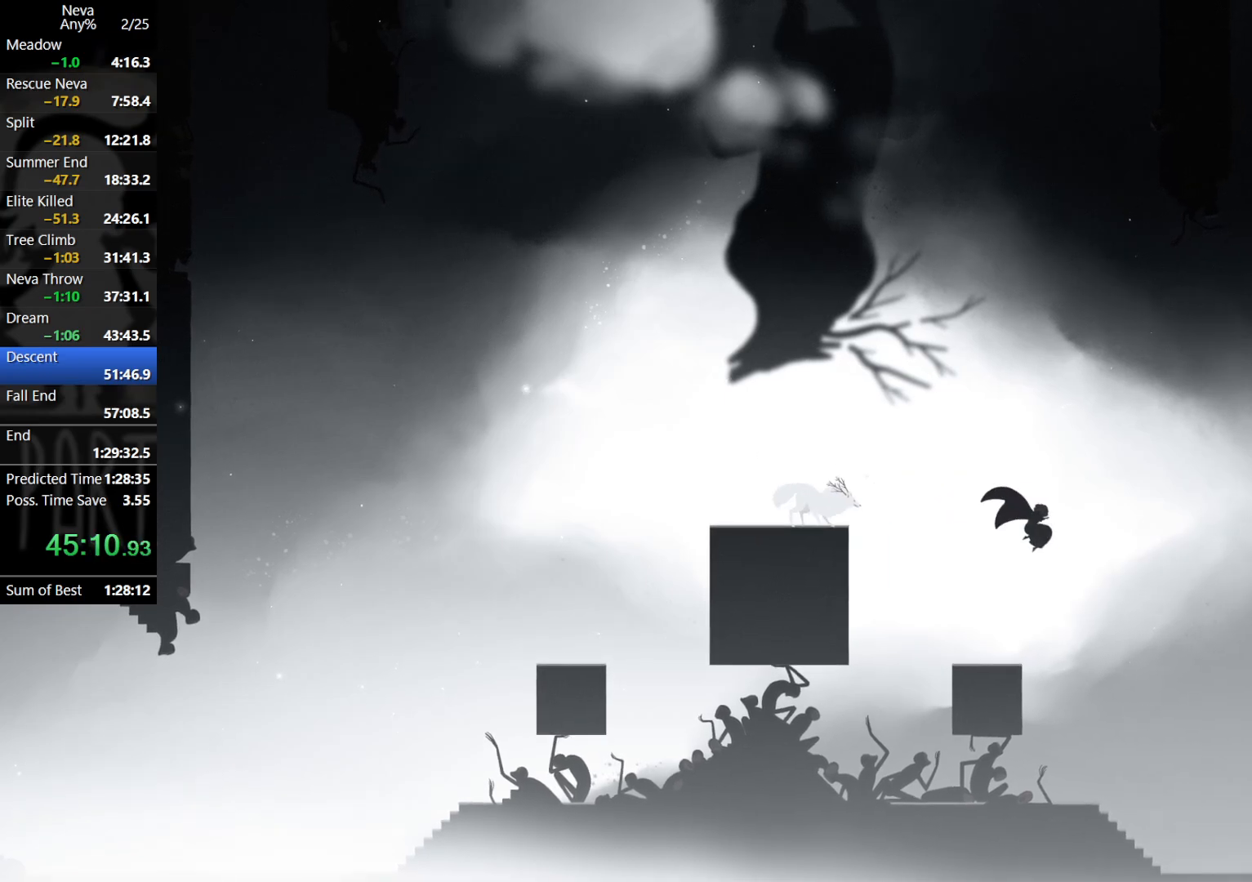
{"buttons": [], "left_stick": "right", "events": []}
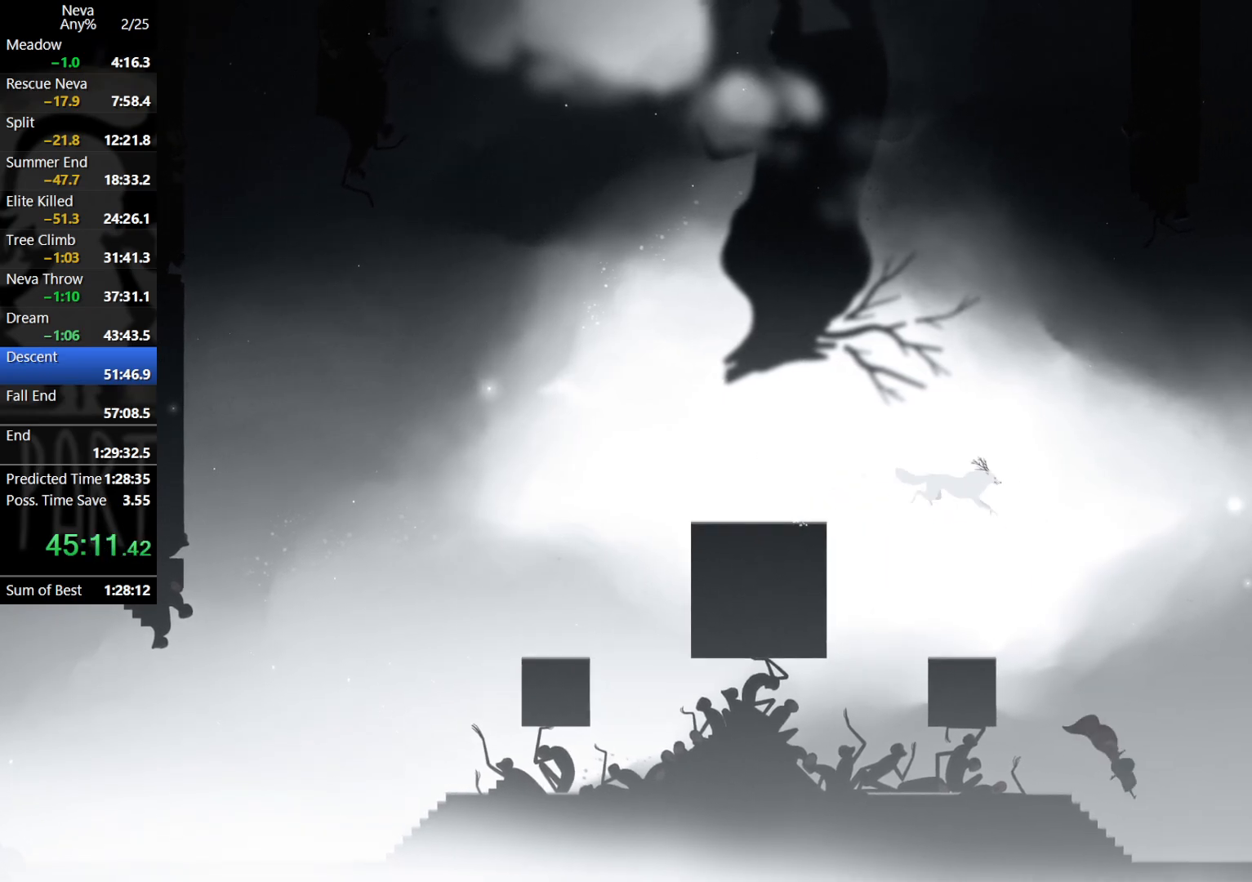
{"buttons": [], "left_stick": "right", "events": [[150, "CROSS", "down"], [183, "CIRCLE", "down"], [283, "CIRCLE", "up"], [300, "CROSS", "up"]]}
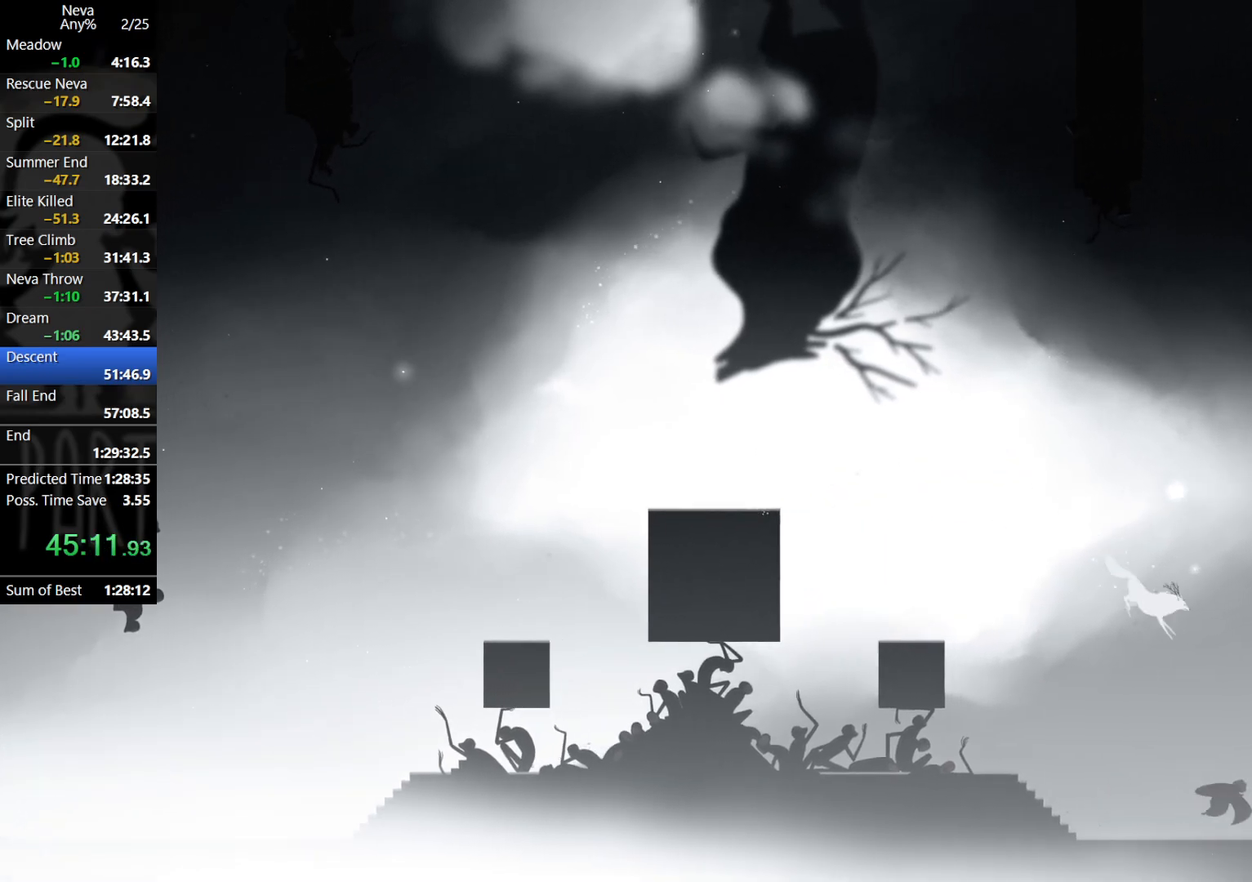
{"buttons": [], "left_stick": "right", "events": [[300, "CROSS", "down"], [317, "CIRCLE", "down"], [433, "CIRCLE", "up"], [450, "CROSS", "up"]]}
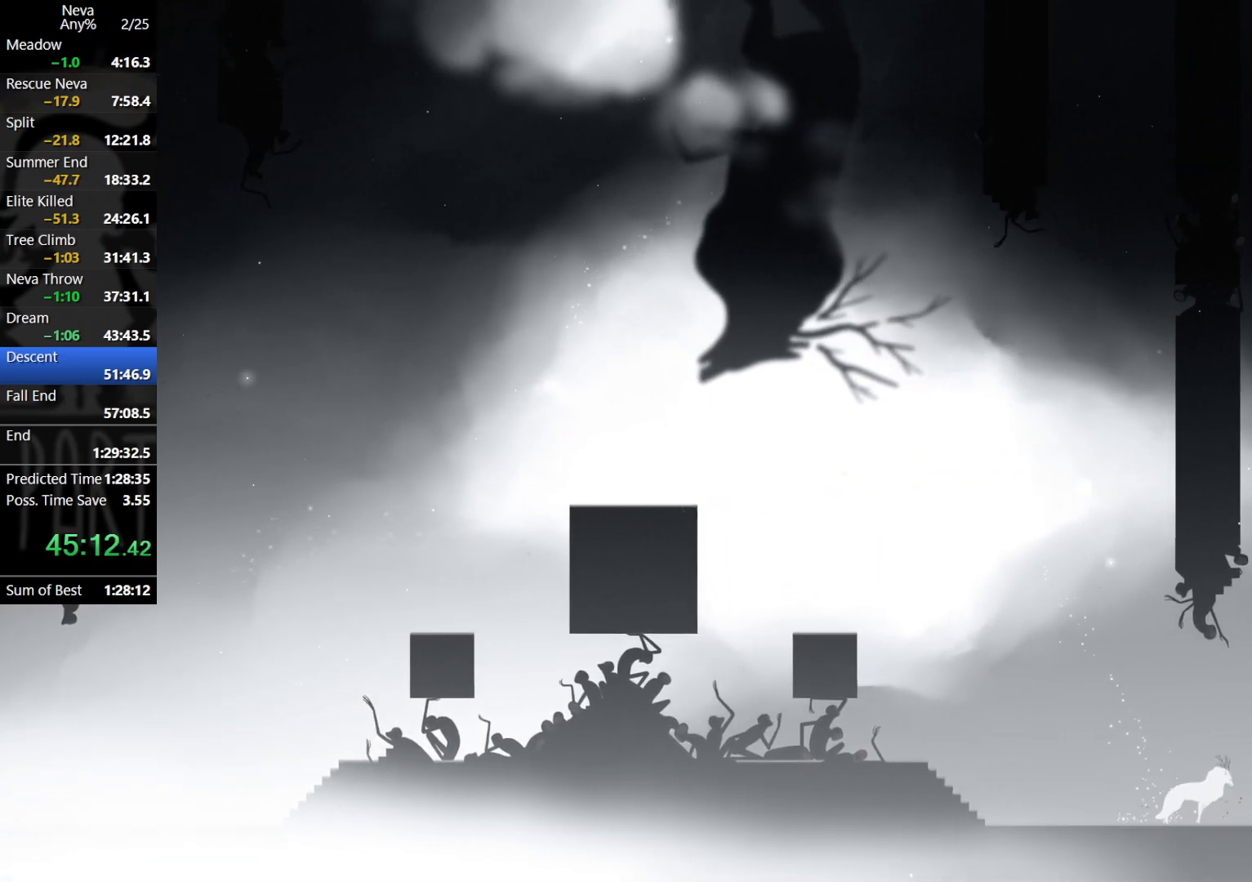
{"buttons": ["CROSS", "CIRCLE"], "left_stick": "right", "events": [[433, "CROSS", "down"], [467, "CIRCLE", "down"]]}
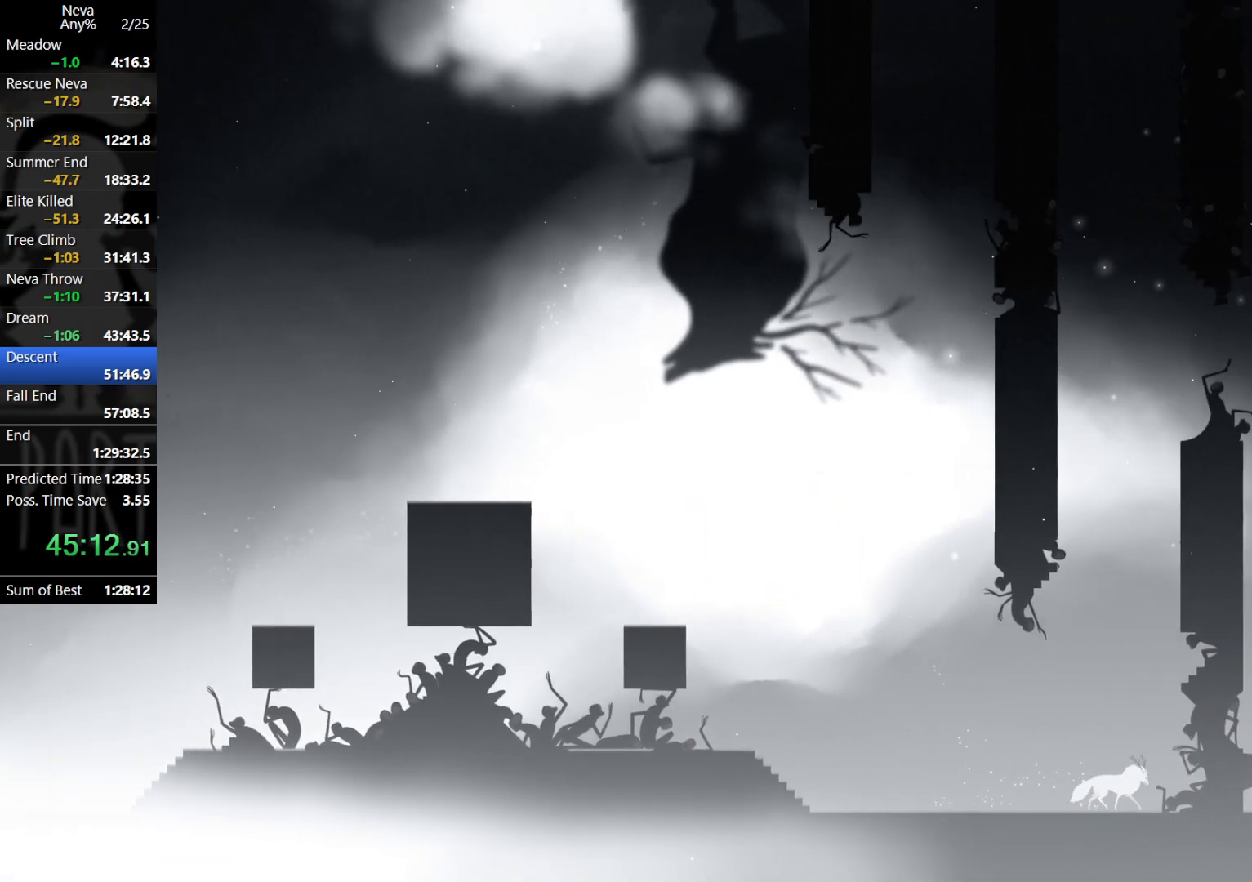
{"buttons": [], "left_stick": "right", "events": [[50, "CIRCLE", "up"], [100, "CROSS", "up"]]}
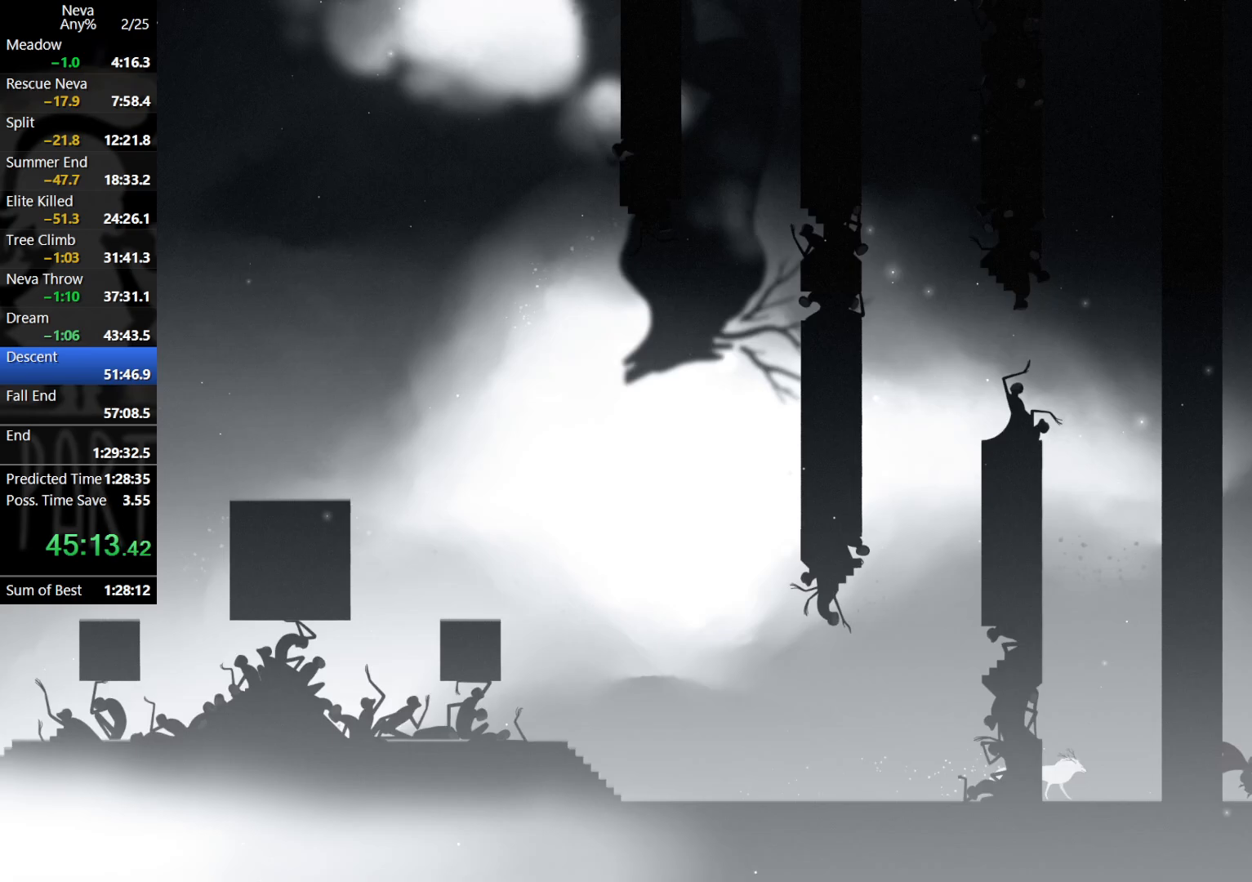
{"buttons": [], "left_stick": "right", "events": [[67, "CROSS", "down"], [117, "CIRCLE", "down"], [200, "CIRCLE", "up"], [250, "CROSS", "up"]]}
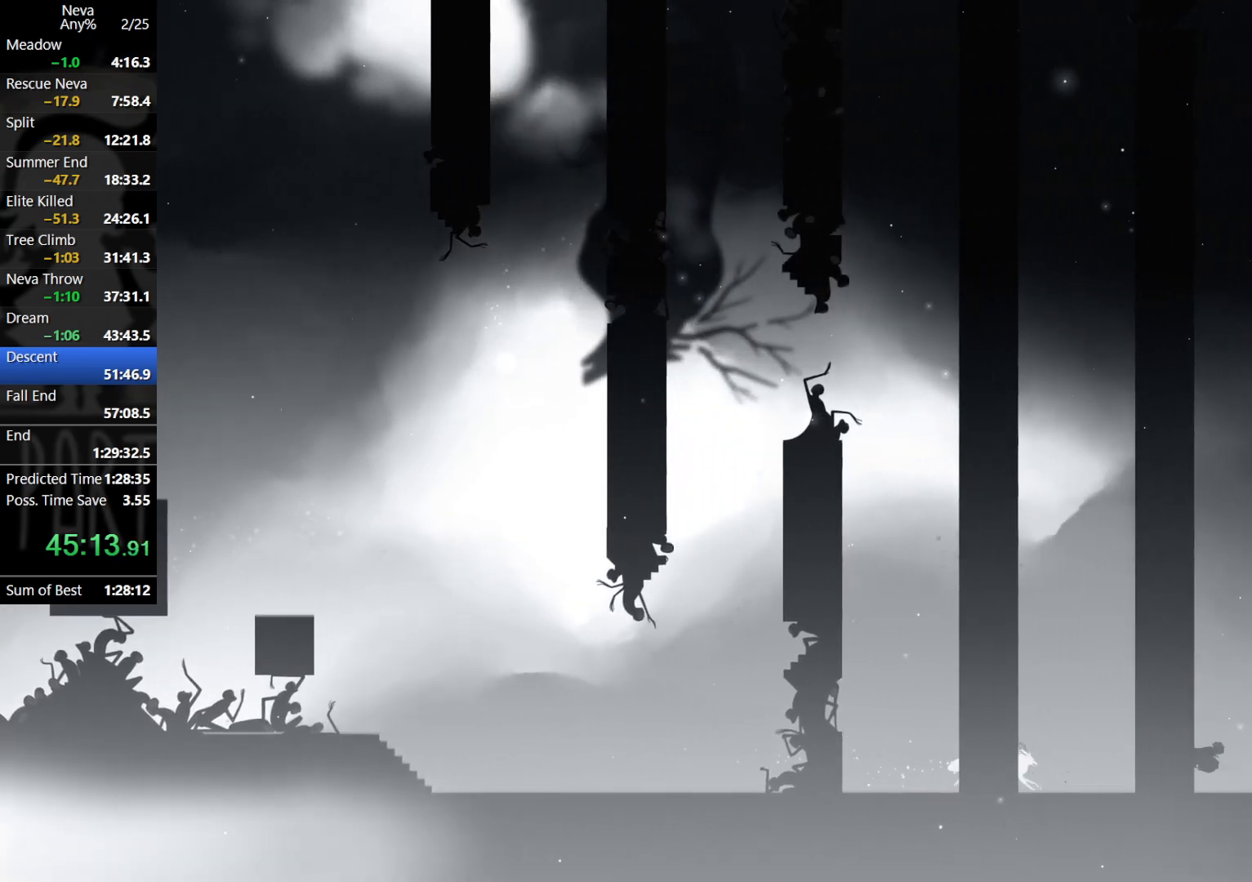
{"buttons": [], "left_stick": "right", "events": [[183, "CROSS", "down"], [217, "CIRCLE", "down"], [300, "CIRCLE", "up"], [350, "CROSS", "up"]]}
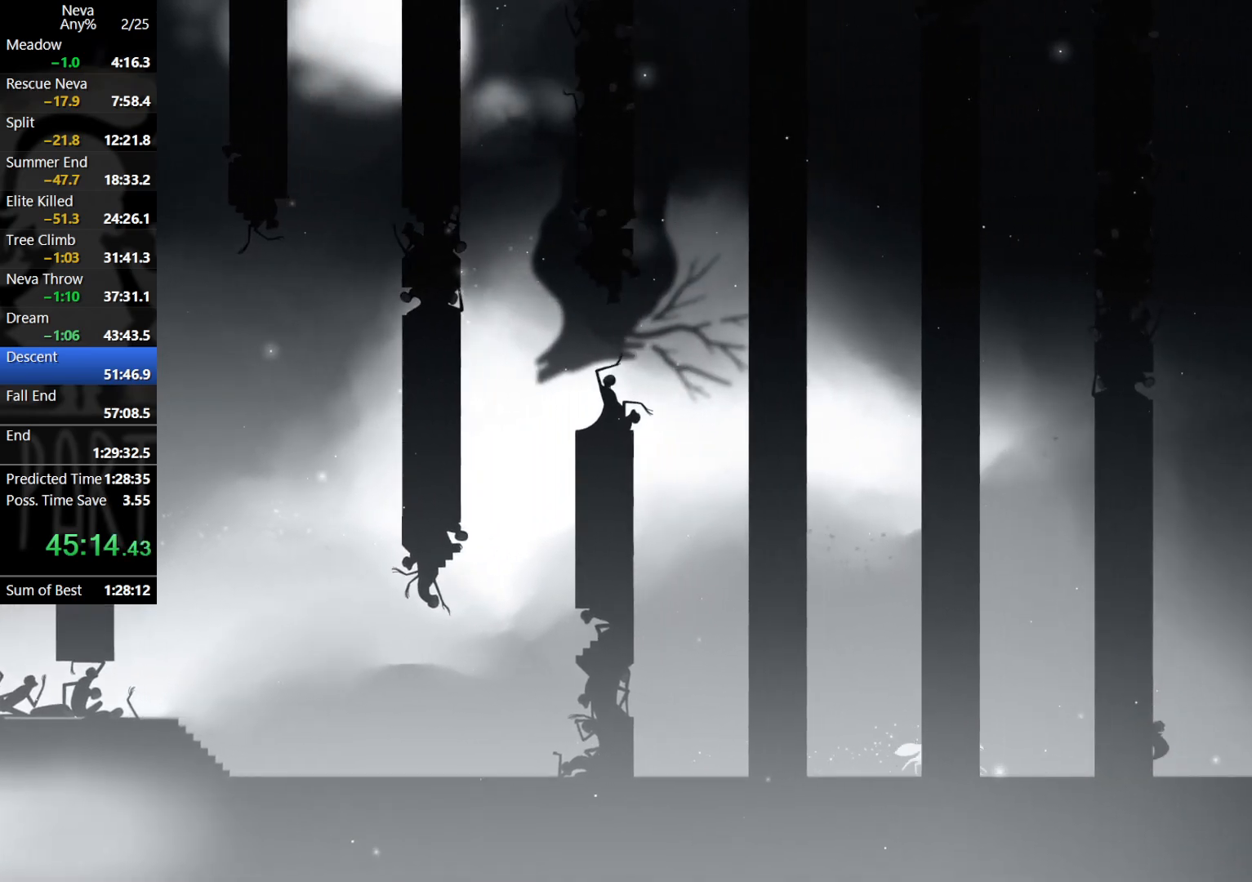
{"buttons": [], "left_stick": "right", "events": [[317, "CROSS", "down"], [350, "CIRCLE", "down"], [450, "CIRCLE", "up"], [483, "CROSS", "up"]]}
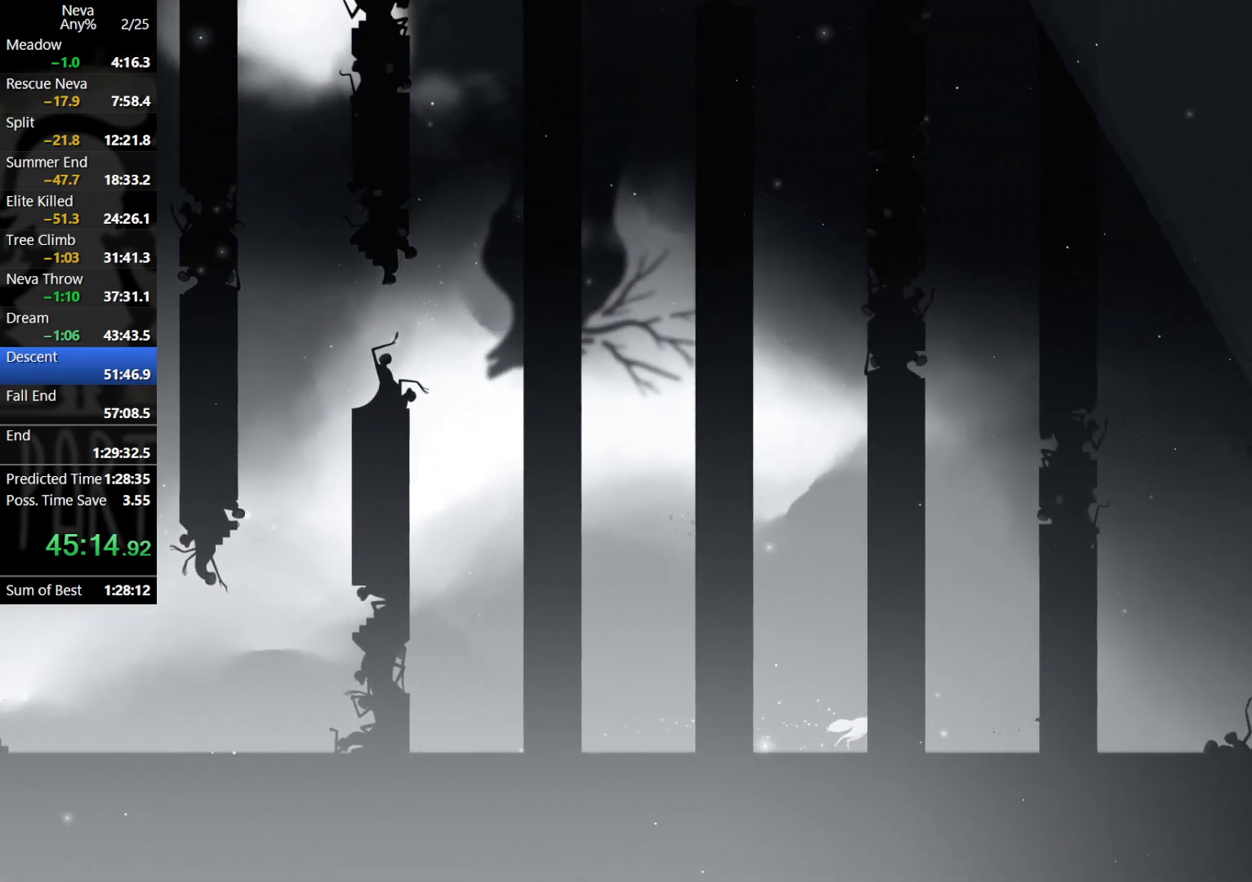
{"buttons": ["CROSS", "CIRCLE"], "left_stick": "right", "events": [[450, "CROSS", "down"], [483, "CIRCLE", "down"]]}
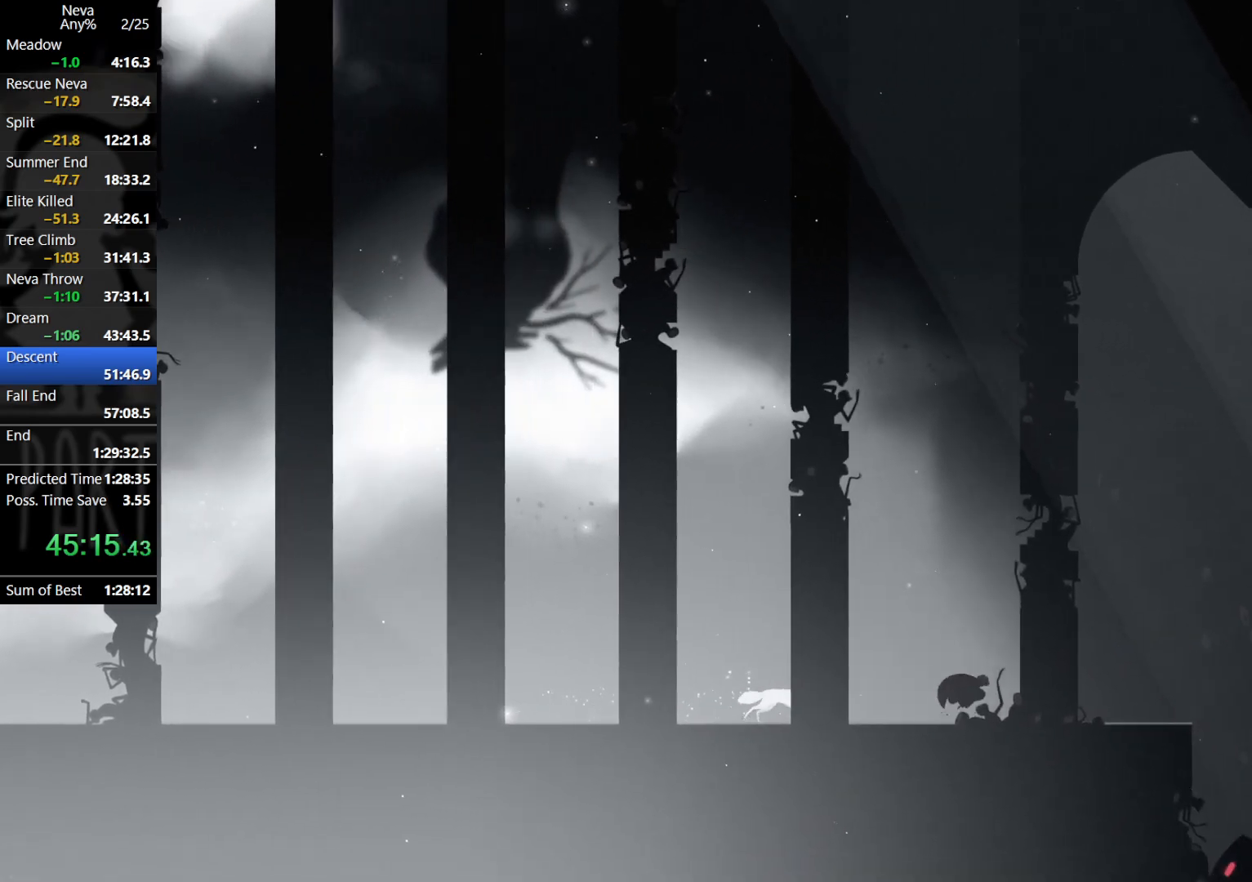
{"buttons": [], "left_stick": "right", "events": [[83, "CIRCLE", "up"], [133, "CROSS", "up"]]}
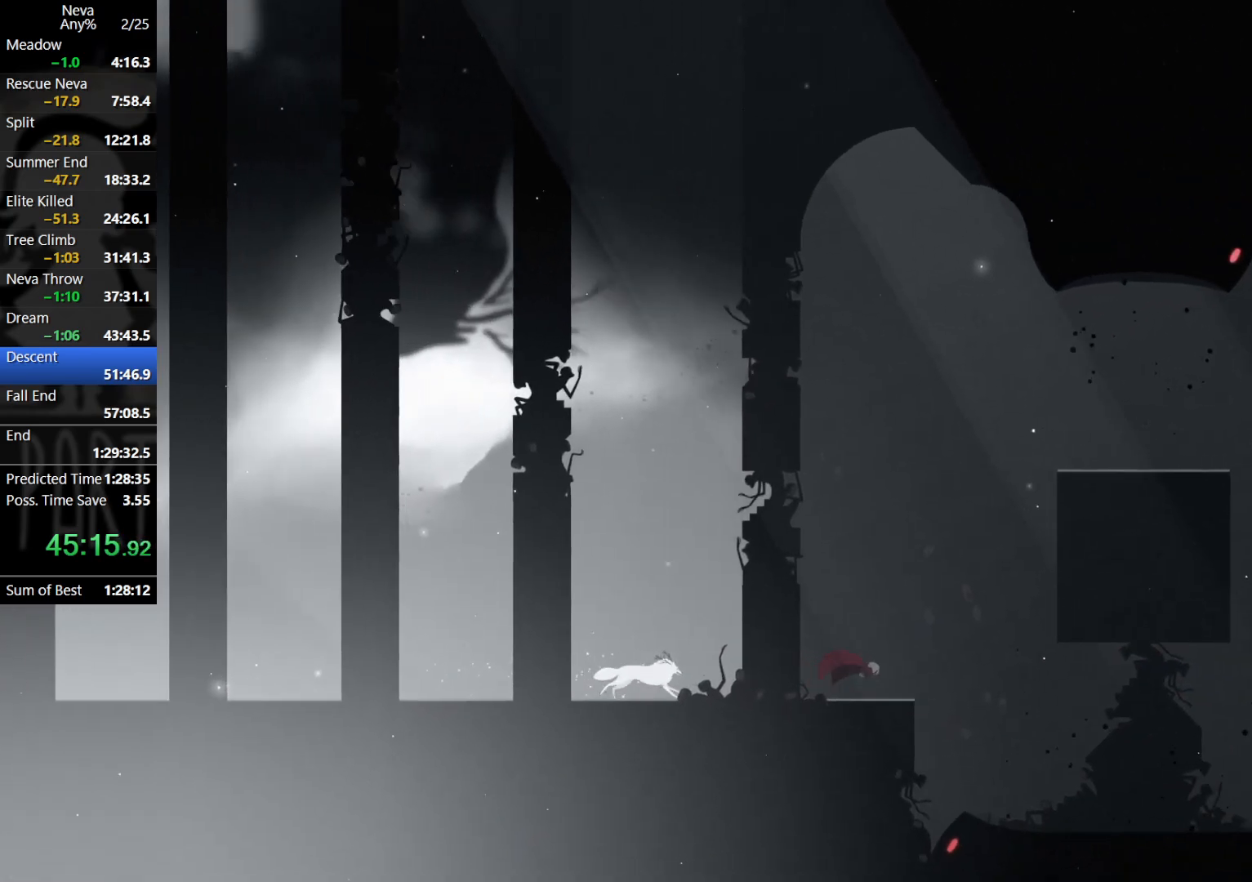
{"buttons": [], "left_stick": "right", "events": [[83, "CROSS", "down"], [100, "CIRCLE", "down"], [217, "CIRCLE", "up"], [250, "CROSS", "up"]]}
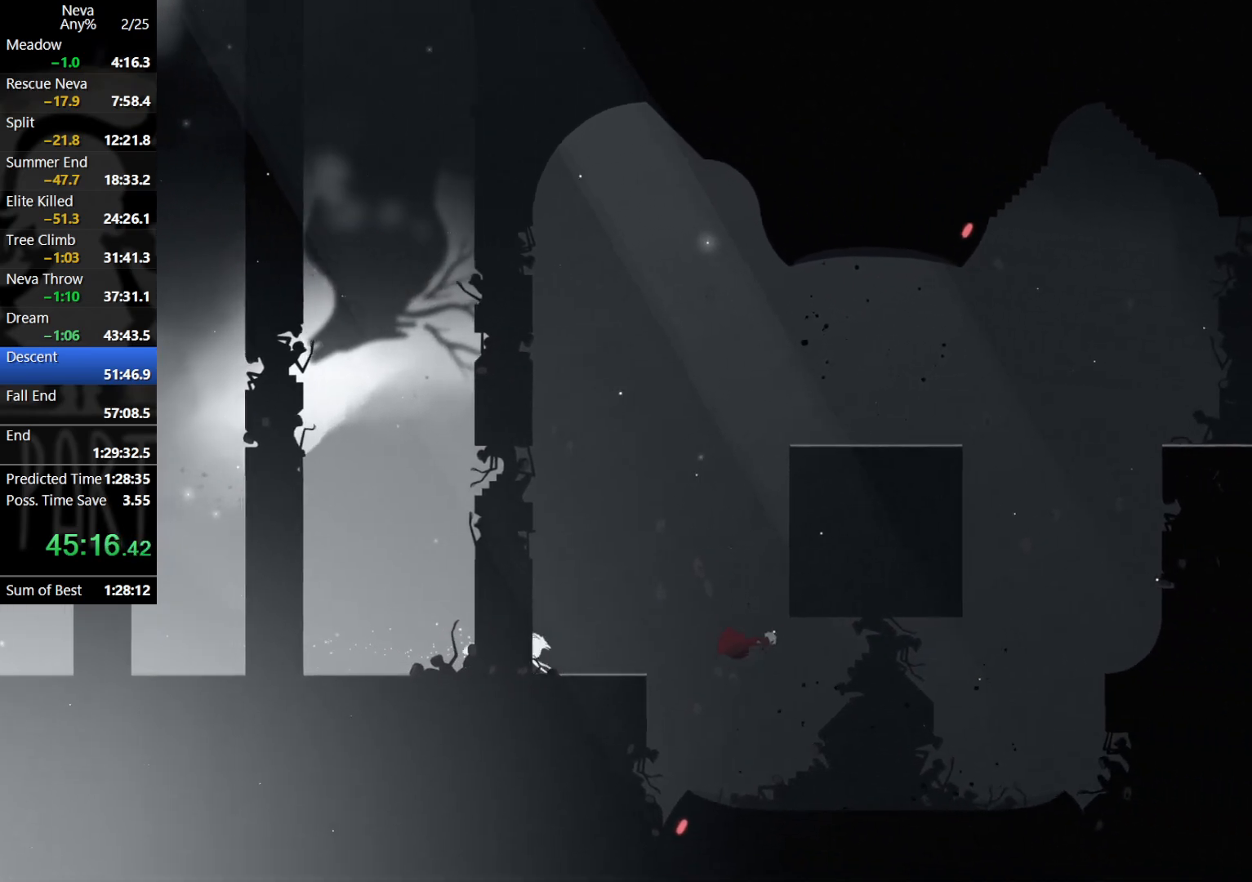
{"buttons": [], "left_stick": "right", "events": []}